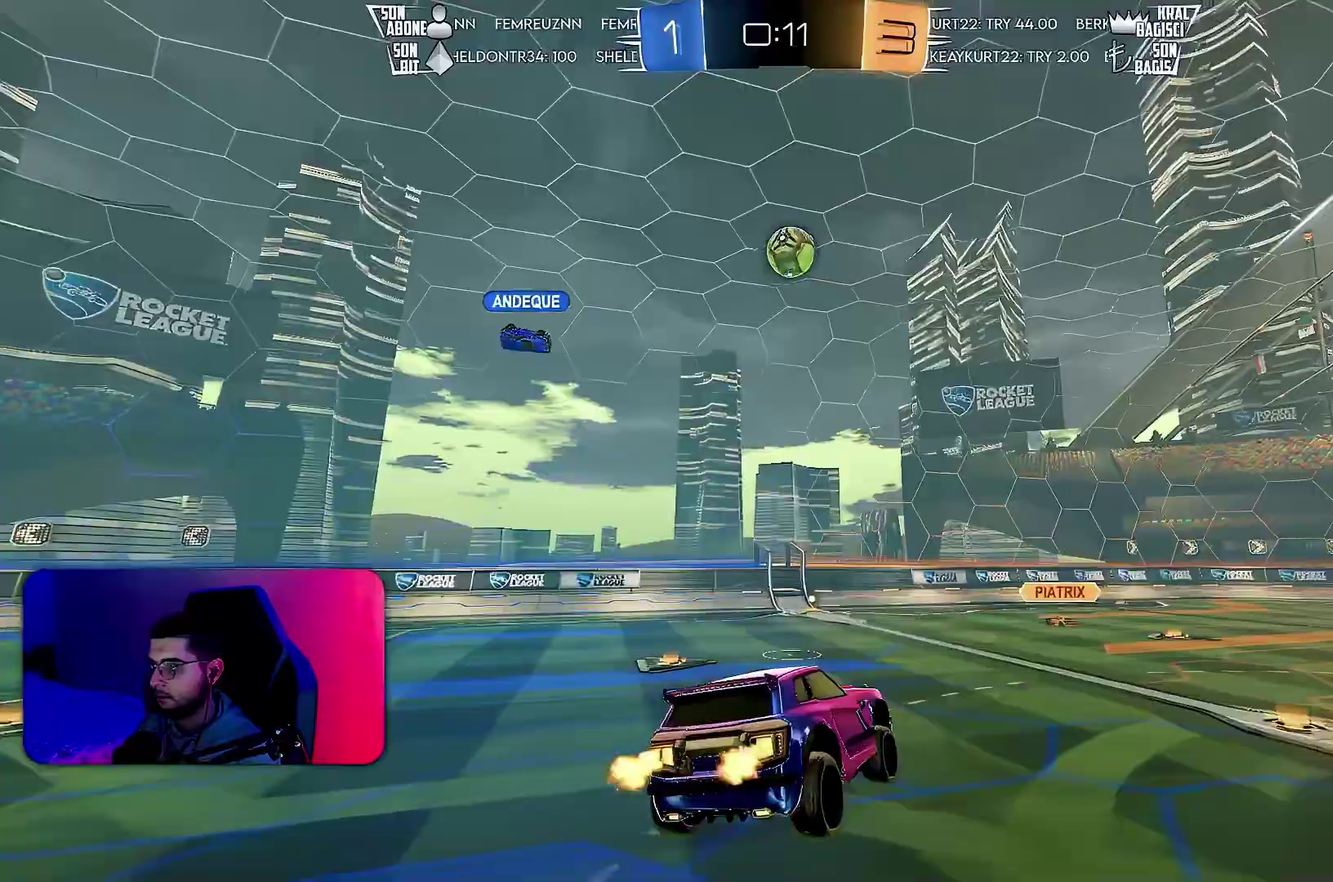
Gameplay with a controller (PlayStation layout); each line is a JSON object with the inputs held at the frame after it. "events" lists button and stick changes between this image and that frame as [ms after this image, input, new state], when the widget could be followed in between. Not read: CIRCLE CROSS L3 R3 SQUARE TRIANGLE.
{"buttons": ["R2"], "left_stick": "down", "events": [[150, "left_stick", "down"], [450, "R1", "up"]]}
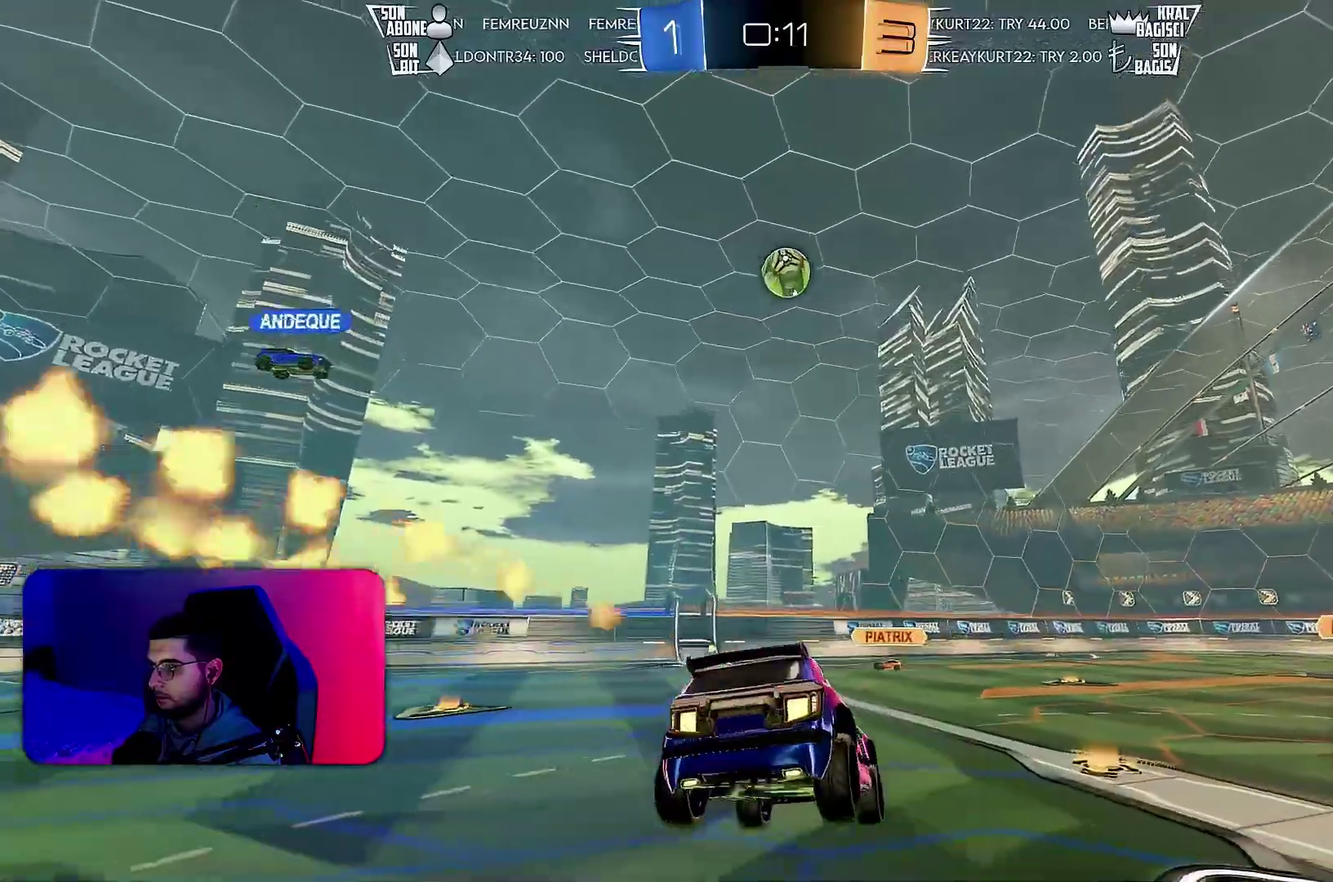
{"buttons": ["R2"], "left_stick": "left", "events": [[33, "left_stick", "center"], [133, "left_stick", "right"], [183, "left_stick", "center"], [300, "left_stick", "left"]]}
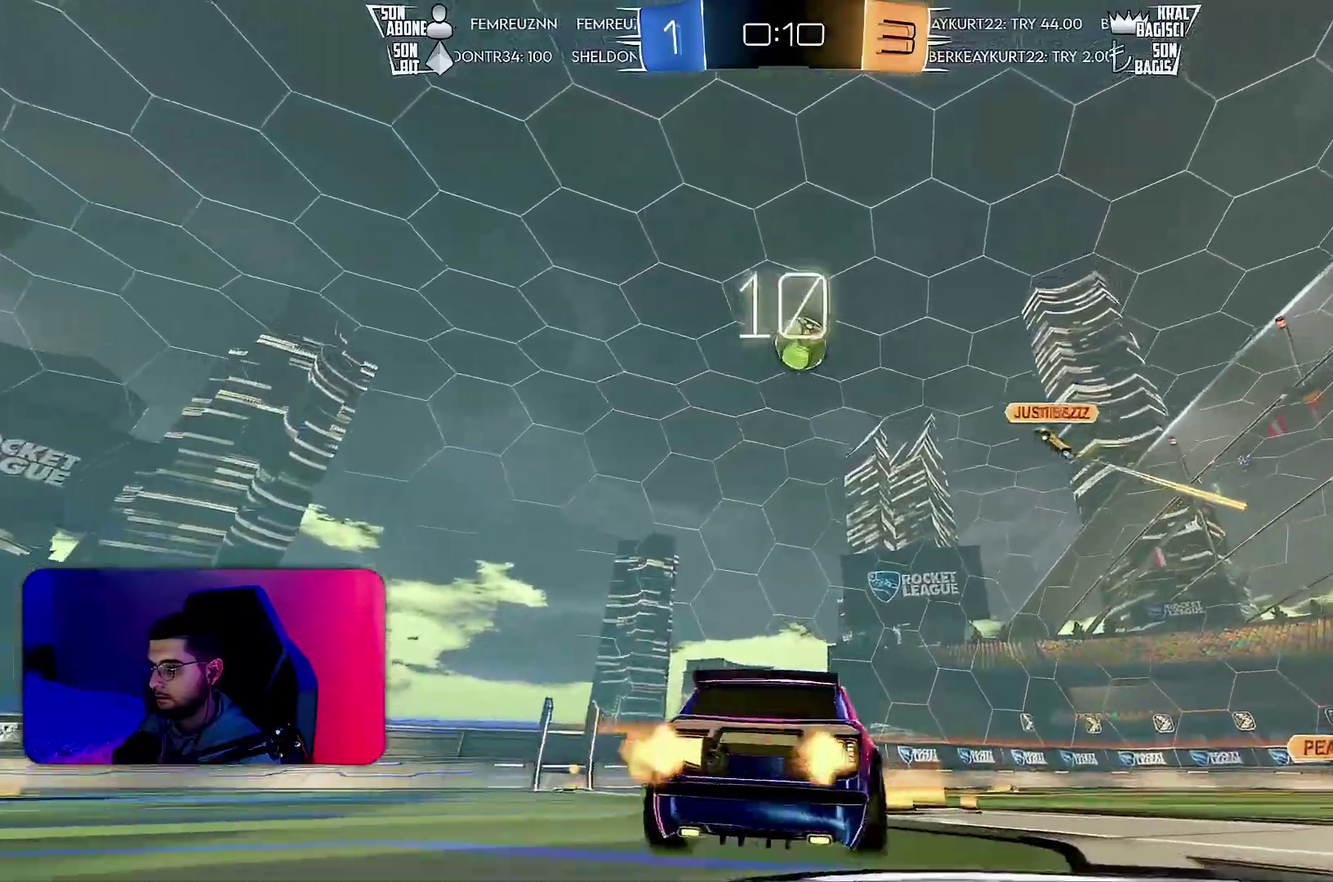
{"buttons": ["R2"], "left_stick": "left", "events": [[217, "L1", "down"], [383, "L1", "up"]]}
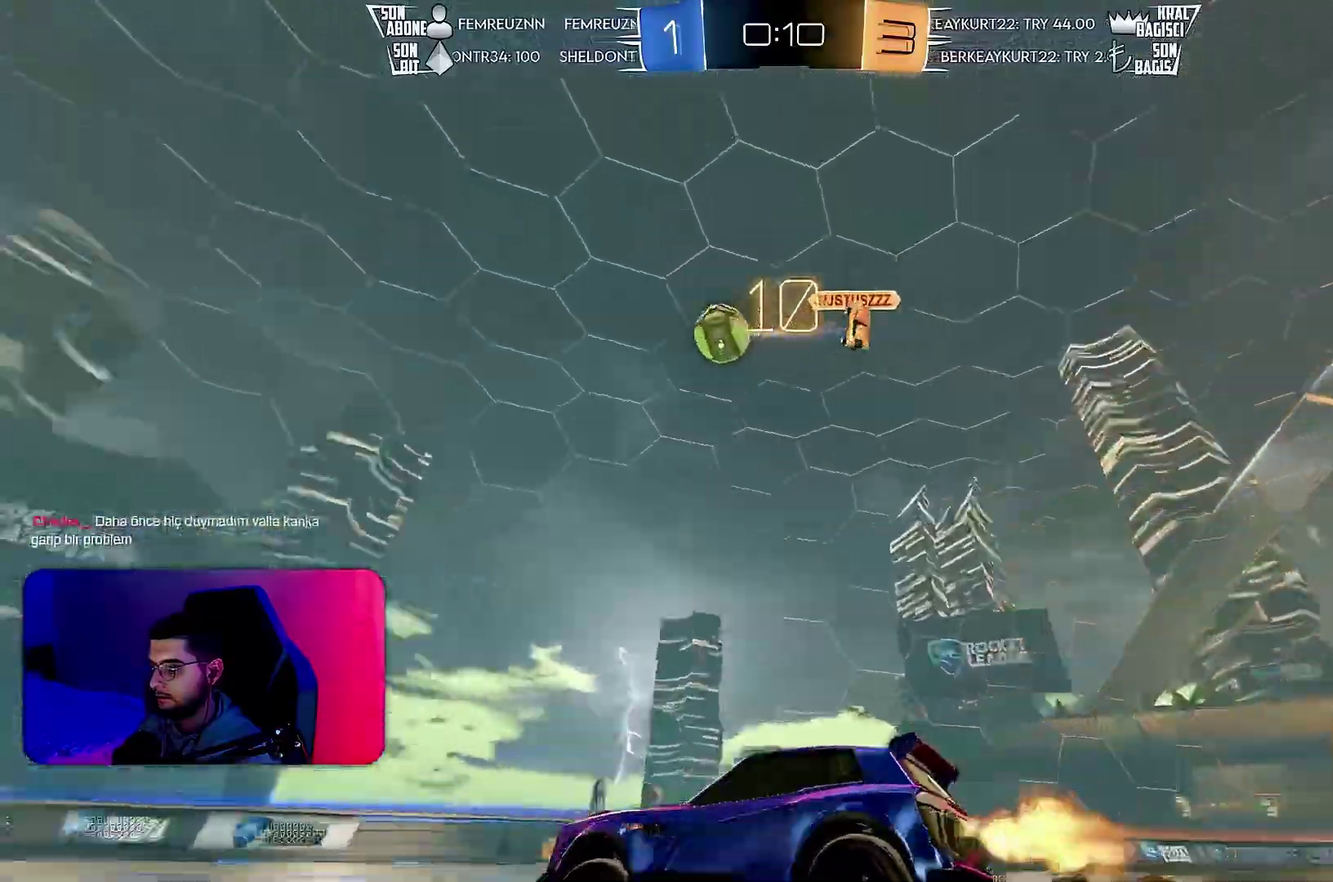
{"buttons": ["R2"], "left_stick": "center", "events": [[433, "left_stick", "center"]]}
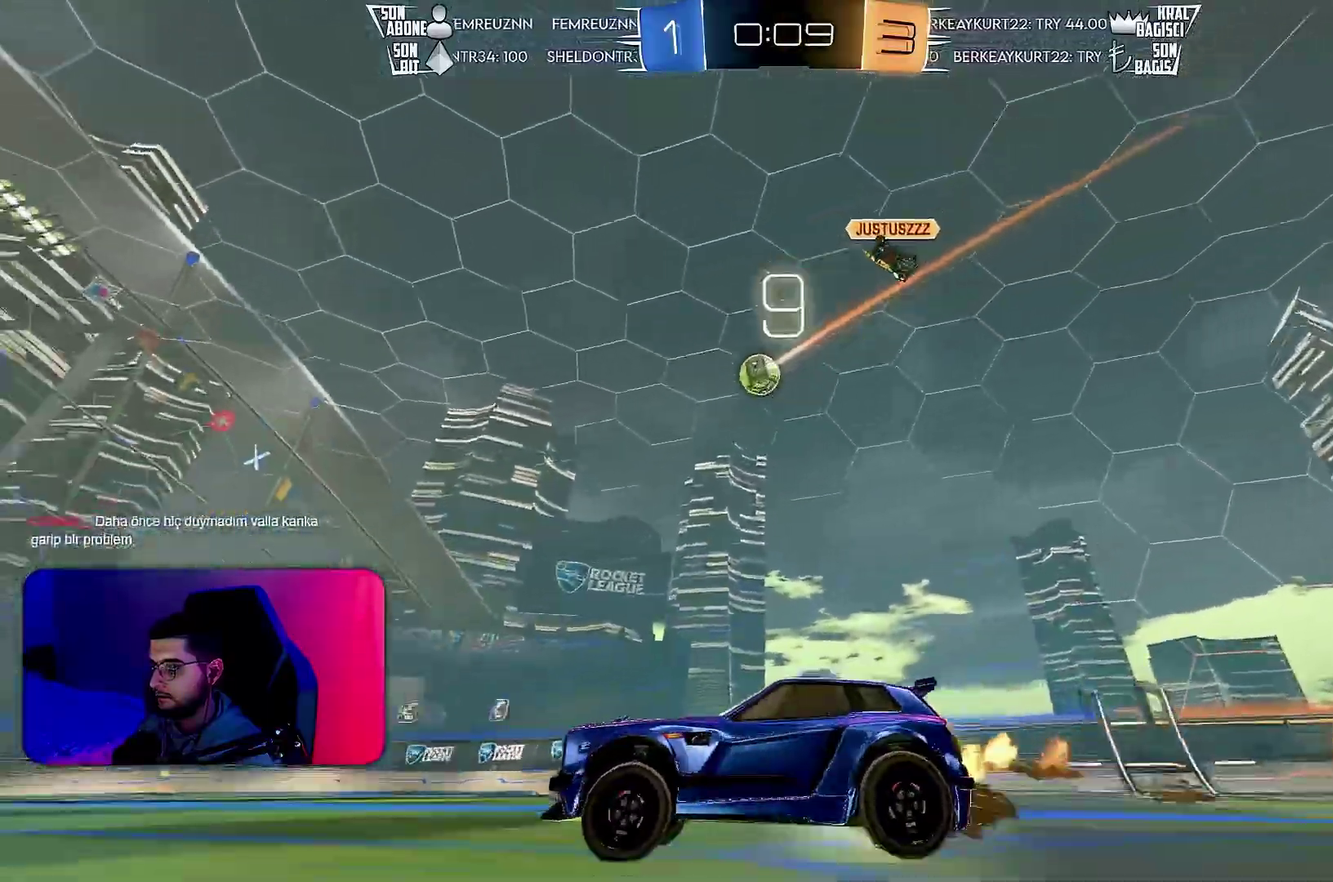
{"buttons": ["L1"], "left_stick": "down-left", "events": [[67, "left_stick", "up-left"], [83, "L1", "down"], [83, "L2", "down"], [183, "left_stick", "down-left"], [250, "L2", "up"], [350, "R2", "up"]]}
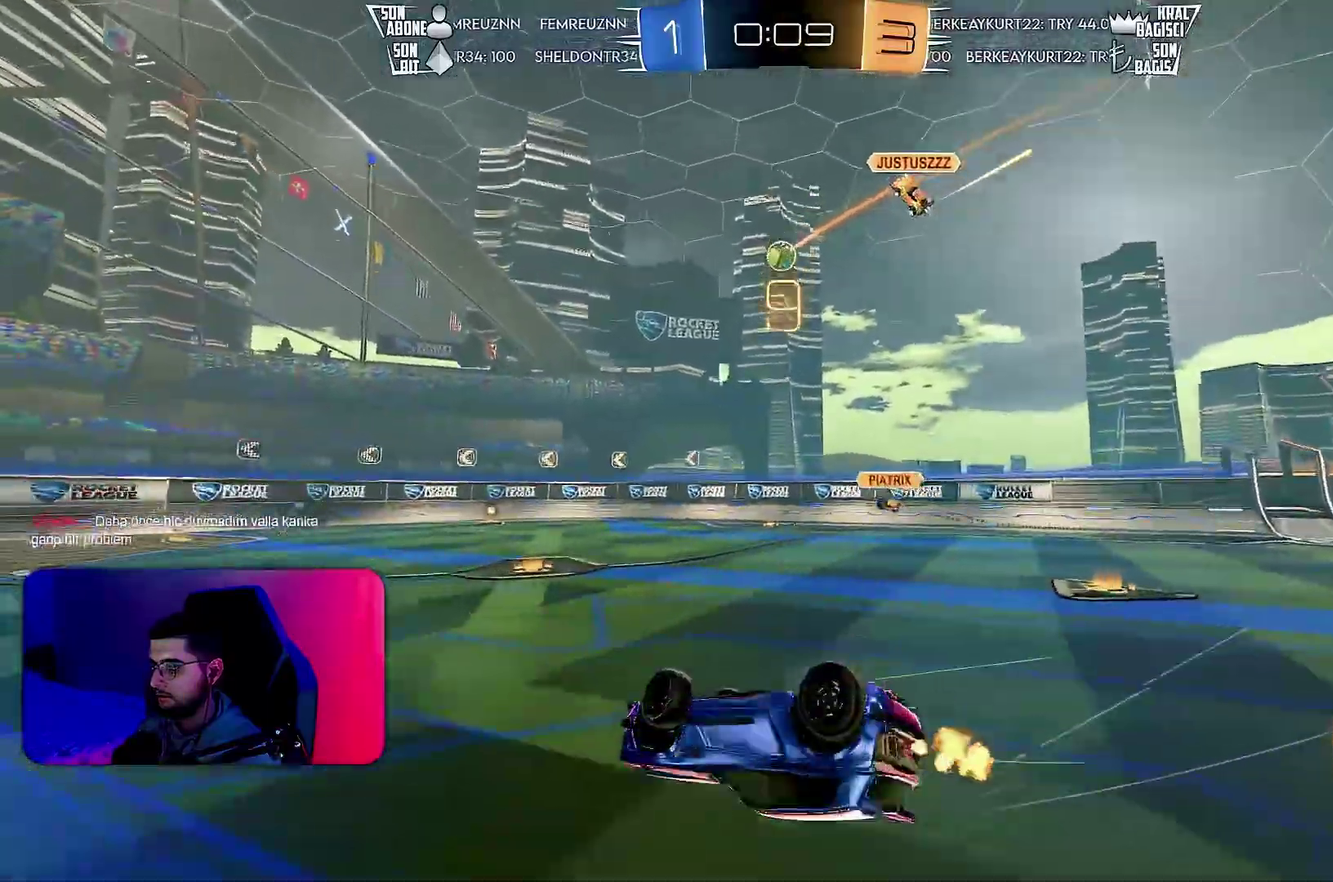
{"buttons": ["R2"], "left_stick": "center", "events": [[67, "R2", "down"], [400, "L1", "up"], [417, "left_stick", "center"]]}
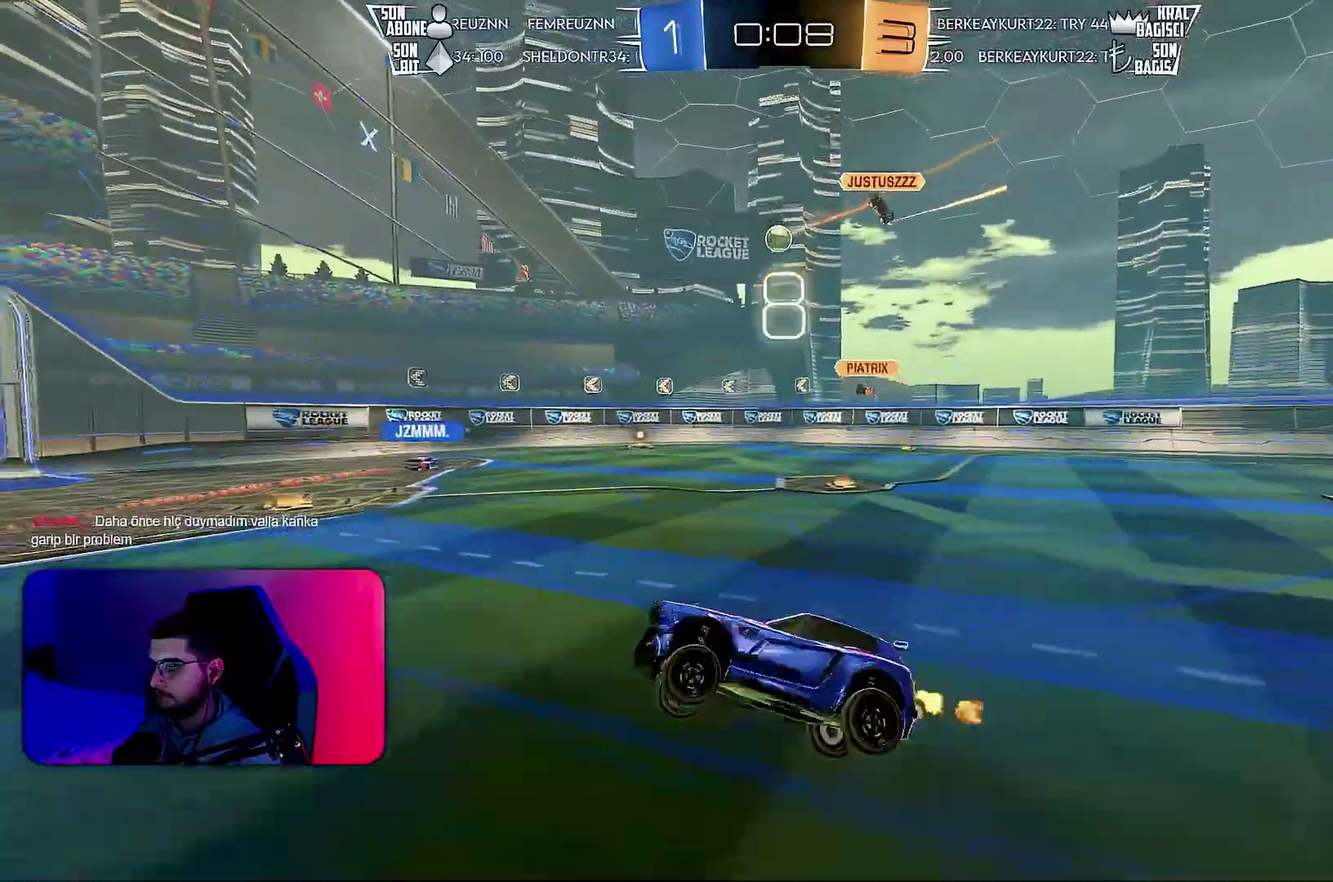
{"buttons": ["R2"], "left_stick": "center", "events": []}
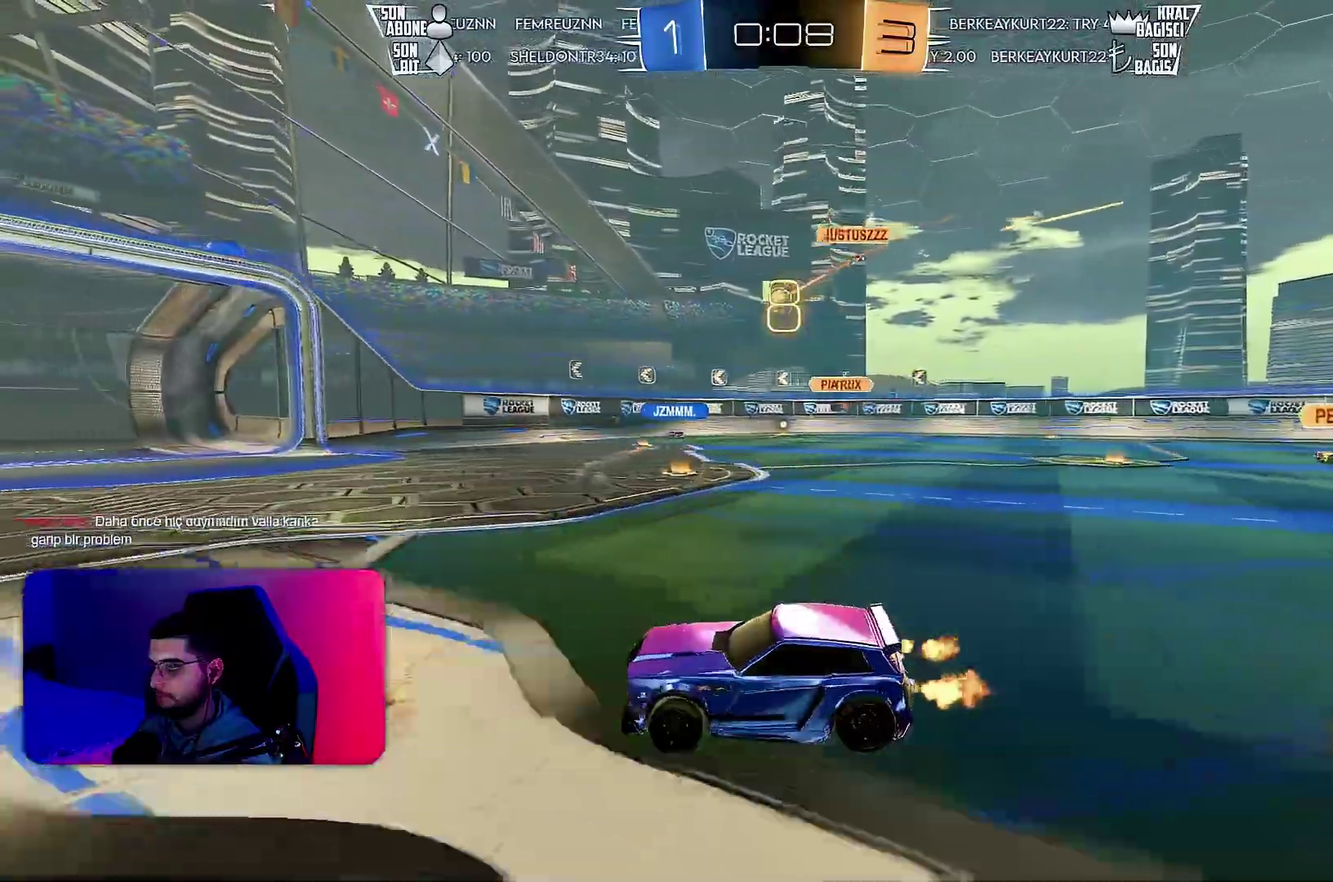
{"buttons": ["R2"], "left_stick": "center", "events": [[133, "left_stick", "right"], [283, "left_stick", "center"]]}
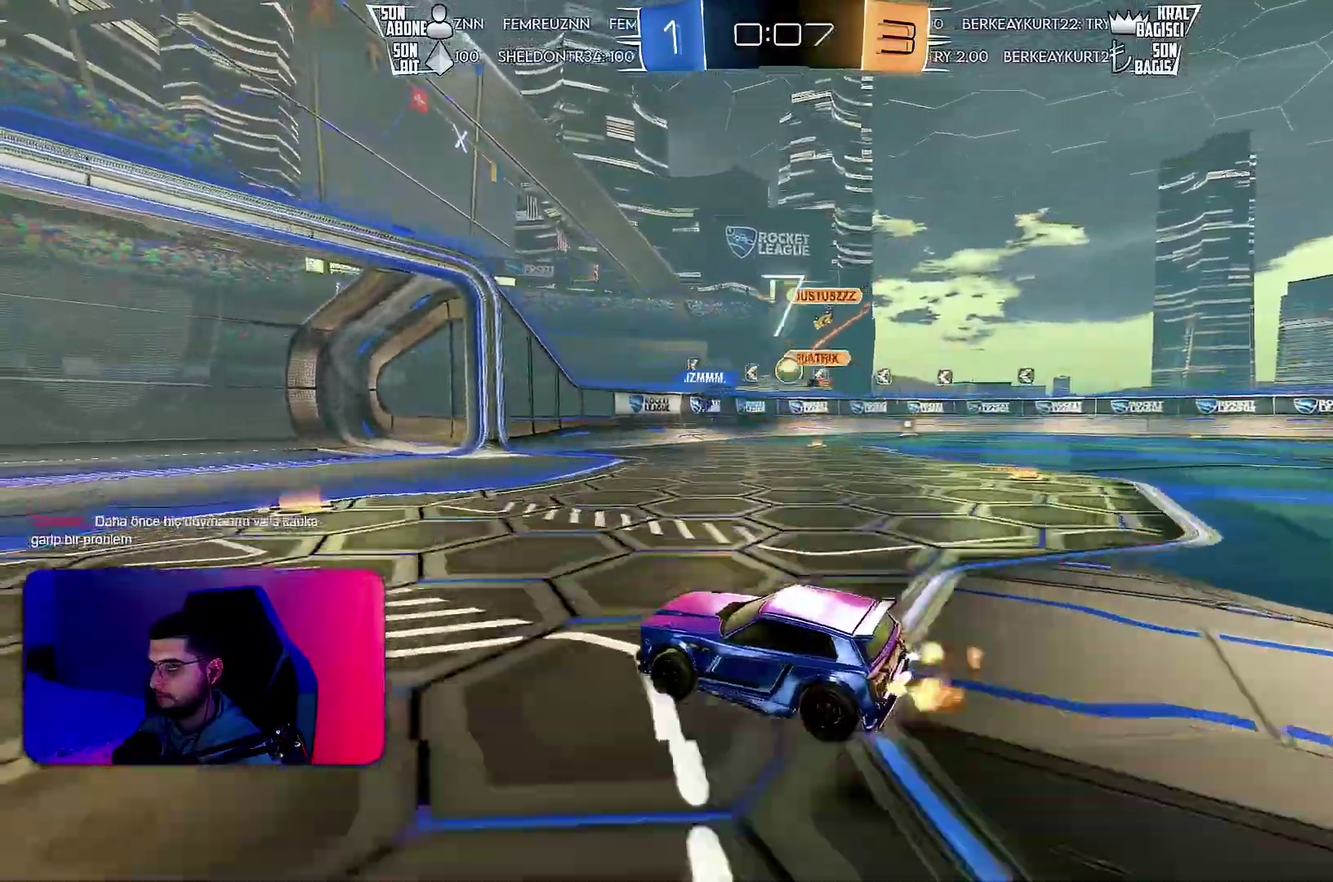
{"buttons": ["R2"], "left_stick": "right", "events": [[117, "left_stick", "right"], [233, "L1", "down"], [350, "L1", "up"]]}
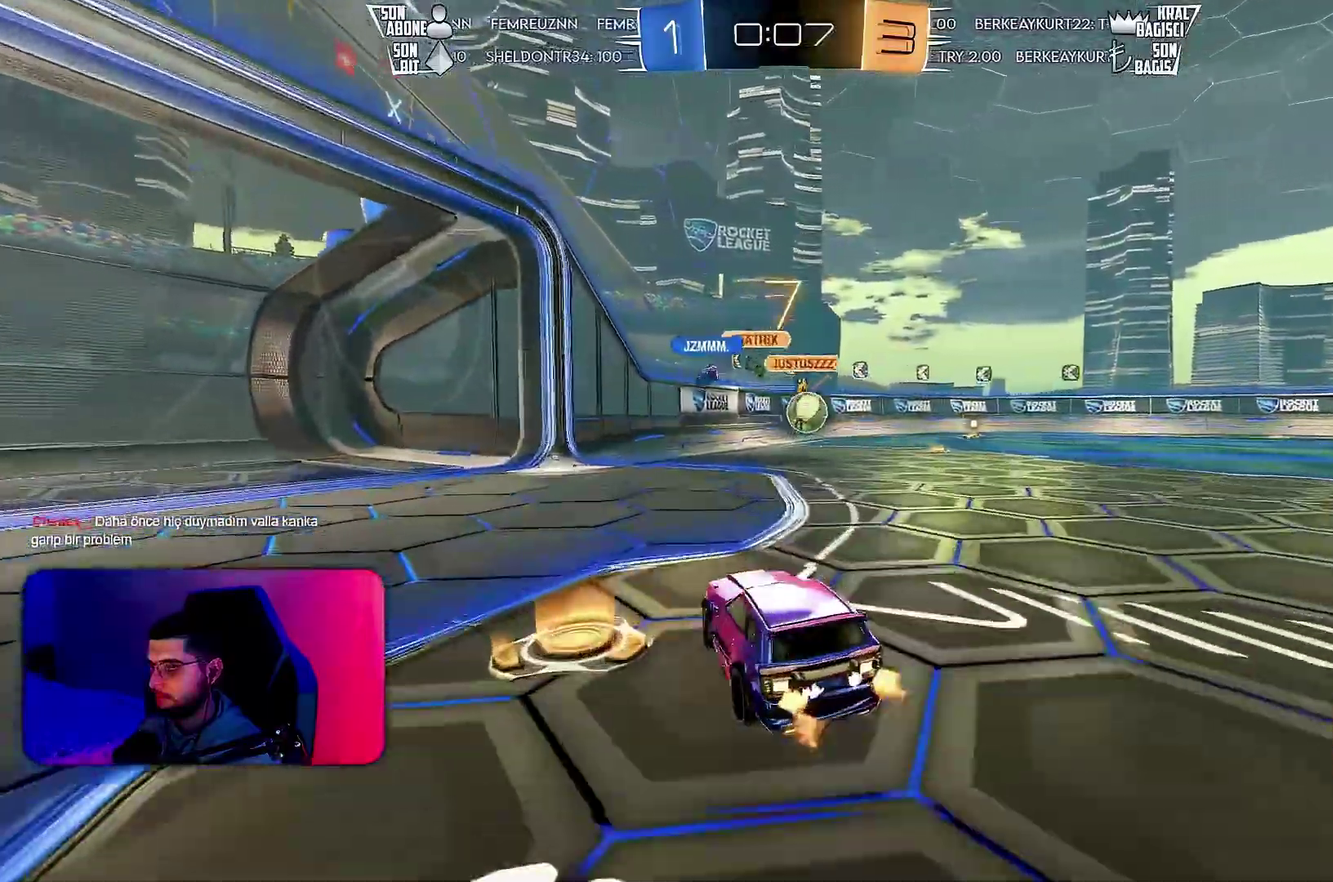
{"buttons": ["R2"], "left_stick": "up-left", "events": [[200, "left_stick", "down-right"], [217, "R1", "down"], [333, "left_stick", "left"], [450, "R1", "up"], [450, "left_stick", "up-left"]]}
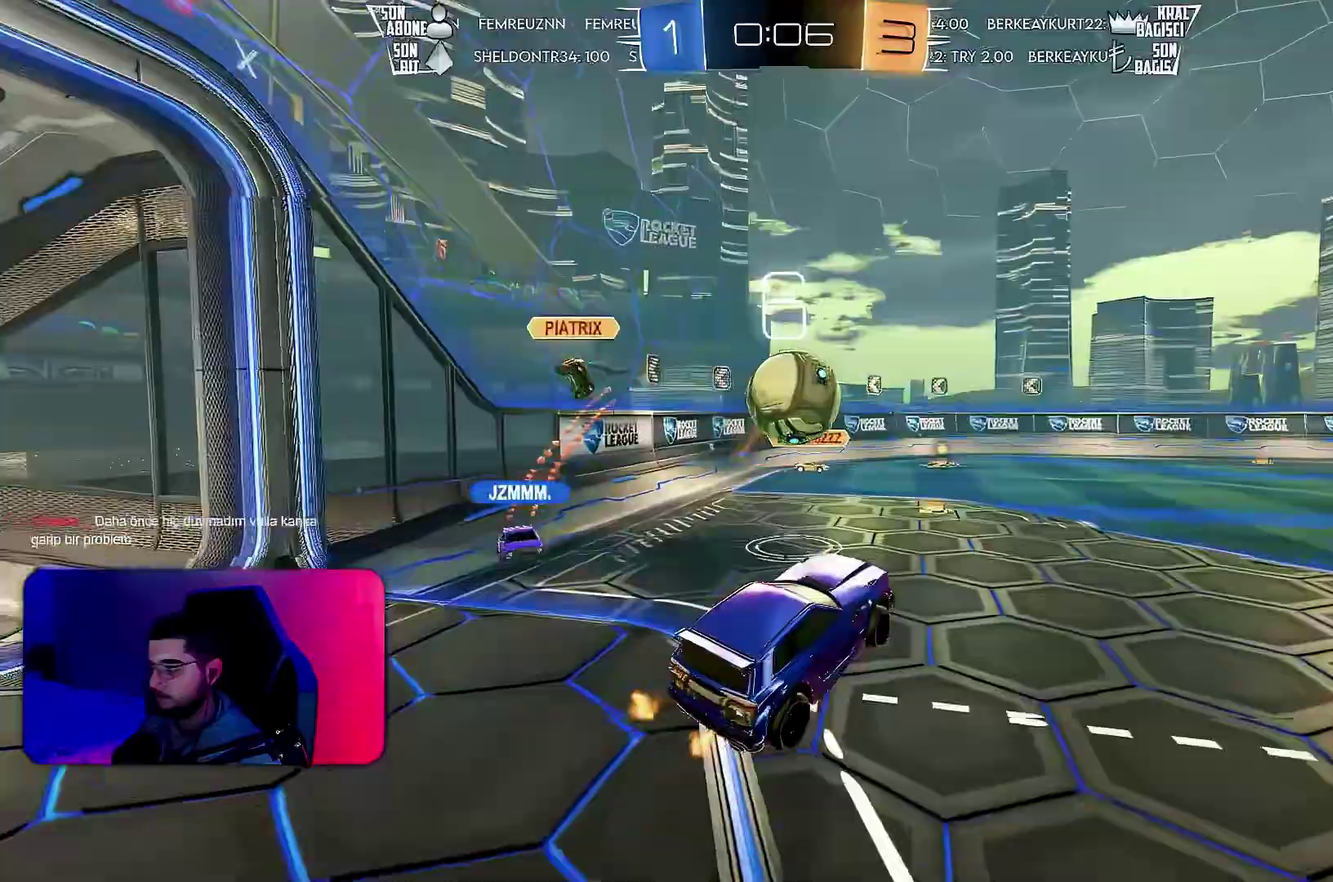
{"buttons": ["L1", "R1", "R2"], "left_stick": "down-left", "events": [[83, "left_stick", "up"], [100, "L1", "down"], [150, "R1", "down"], [250, "left_stick", "up-left"], [317, "left_stick", "left"], [367, "left_stick", "down-left"]]}
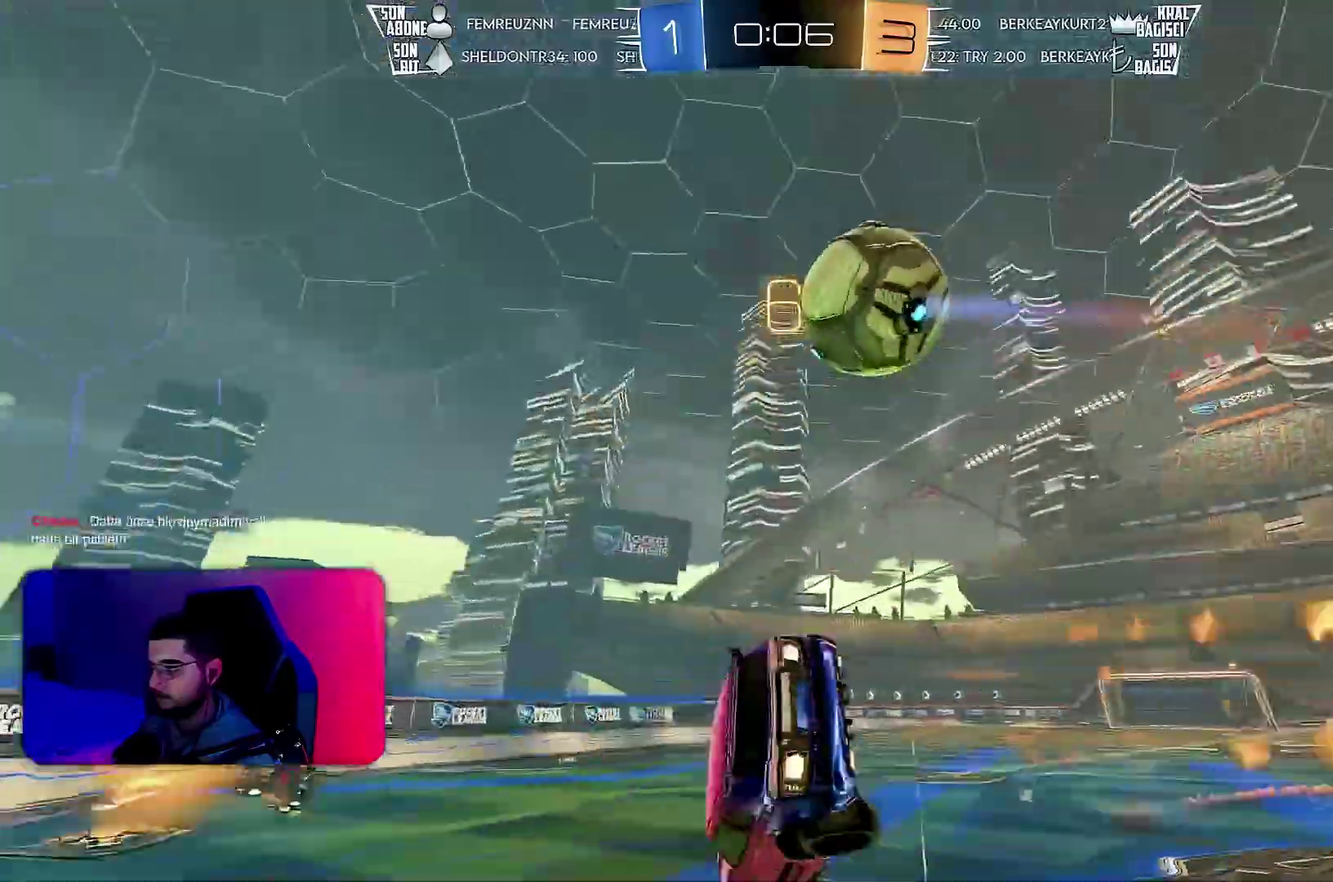
{"buttons": ["R2"], "left_stick": "down-left", "events": [[417, "R1", "up"], [483, "L1", "up"]]}
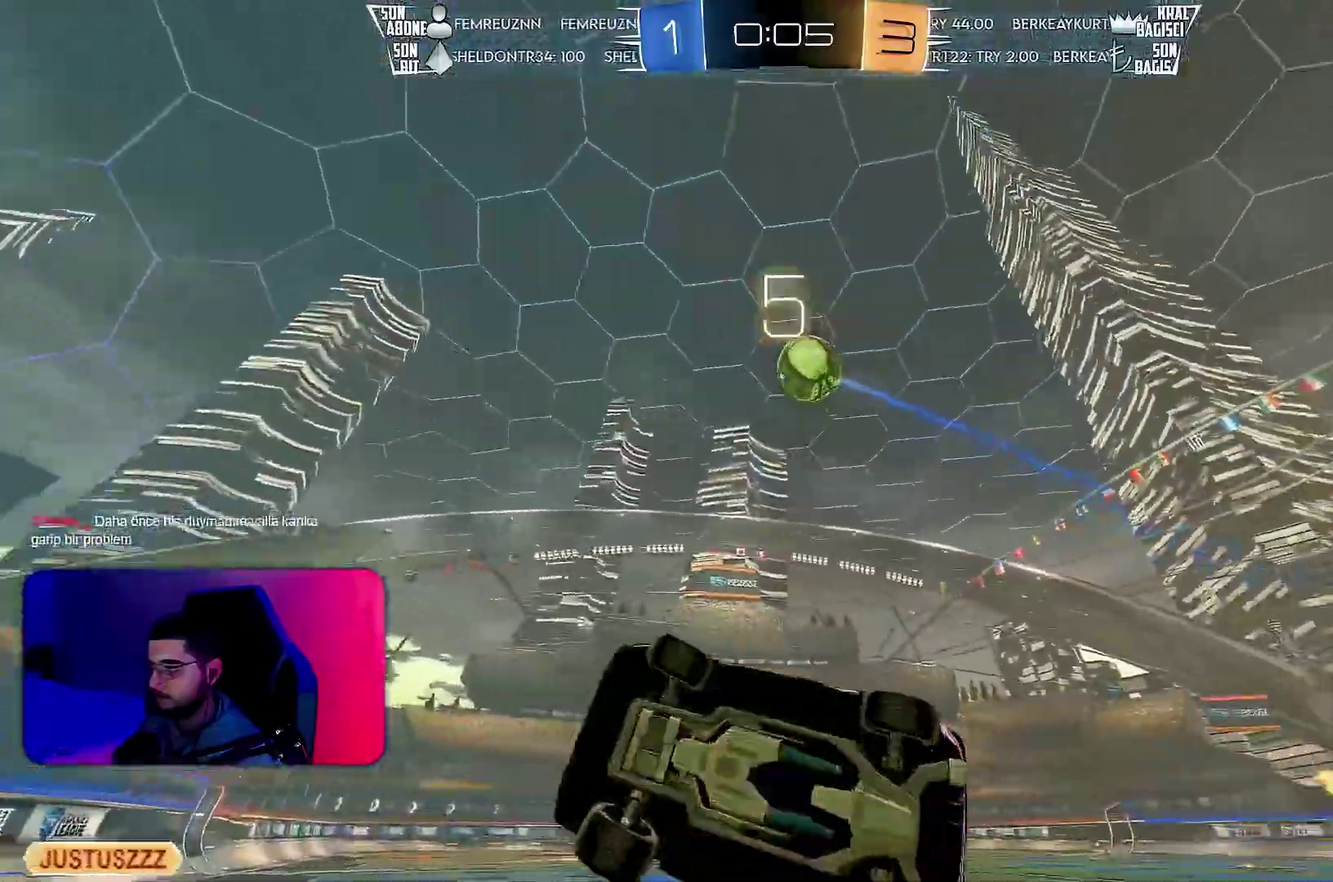
{"buttons": ["R1", "R2"], "left_stick": "center", "events": [[17, "left_stick", "center"], [367, "R1", "down"]]}
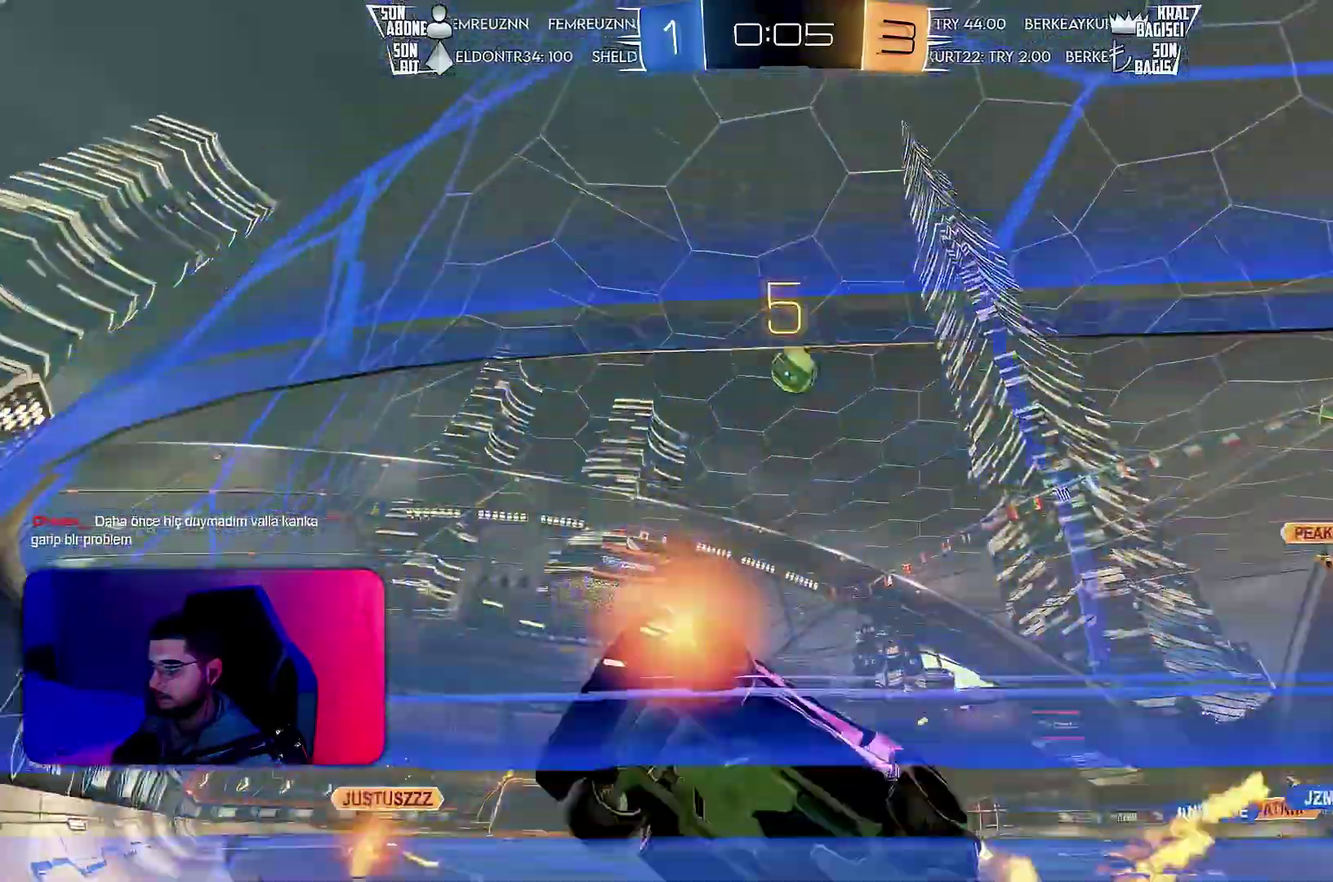
{"buttons": ["R1", "R2"], "left_stick": "center", "events": [[217, "left_stick", "left"], [317, "left_stick", "center"], [433, "left_stick", "left"], [483, "left_stick", "center"]]}
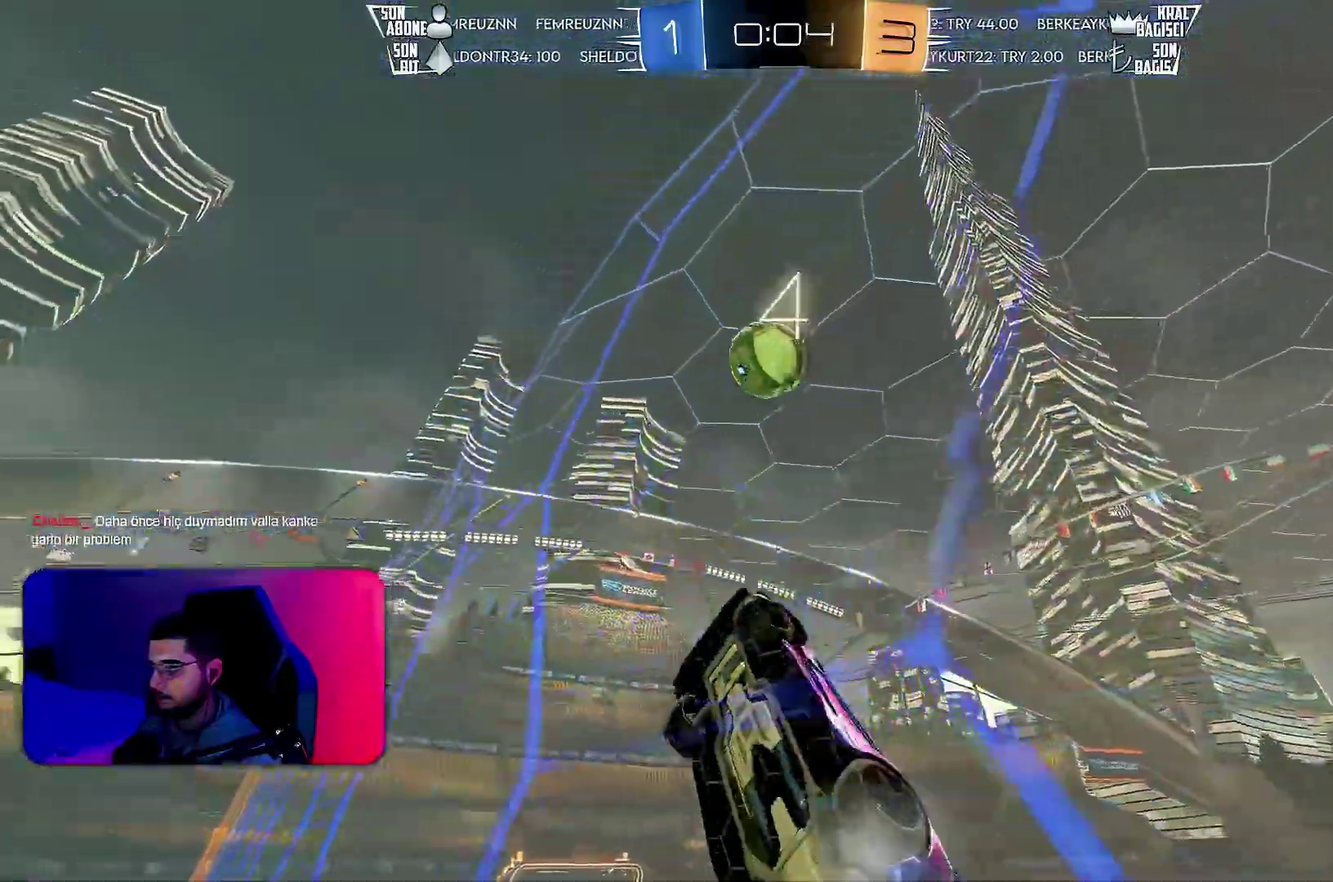
{"buttons": ["L1", "R2"], "left_stick": "down-right", "events": [[200, "left_stick", "up-right"], [283, "L1", "down"], [400, "left_stick", "right"], [450, "left_stick", "down-right"], [483, "R1", "up"]]}
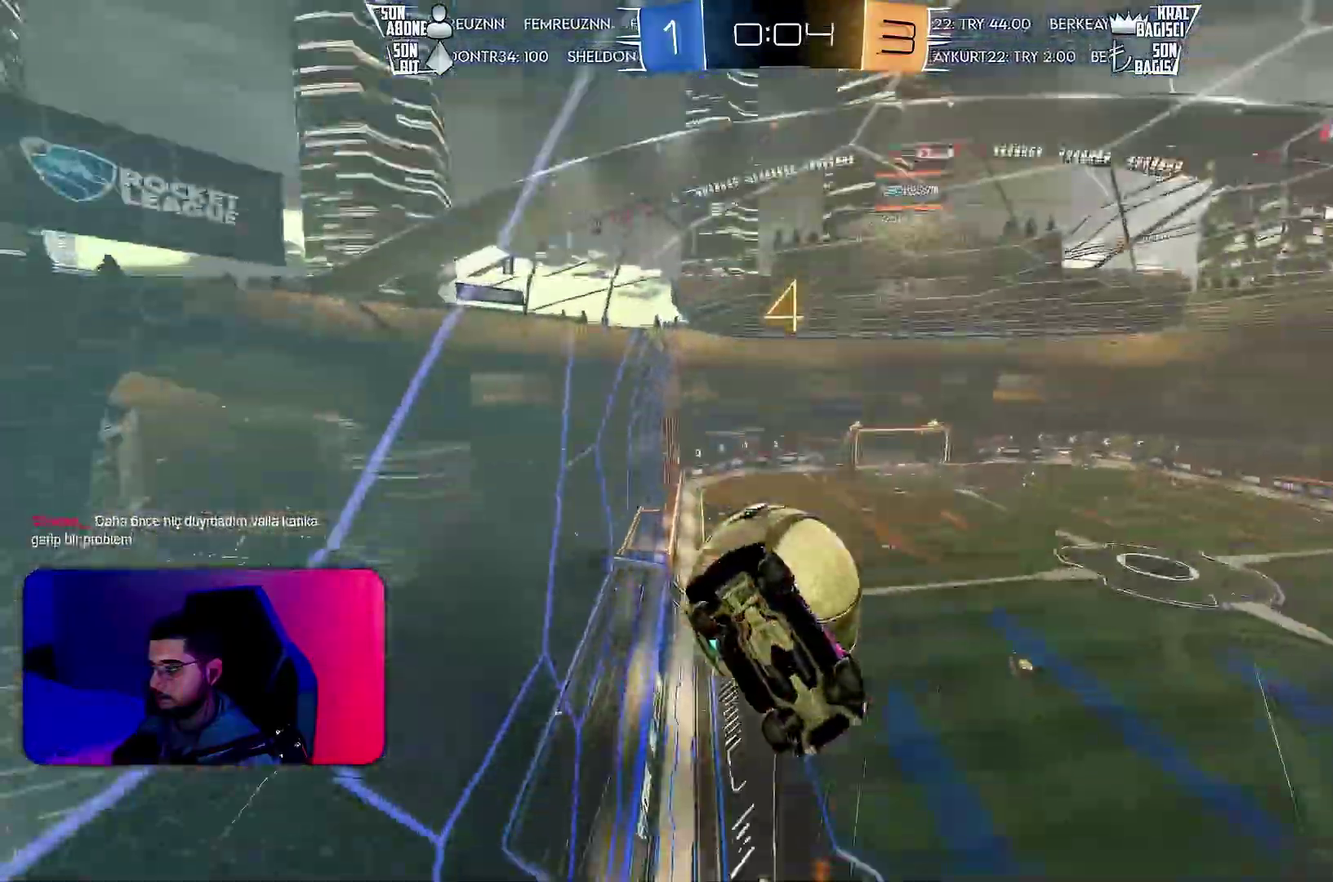
{"buttons": [], "left_stick": "right", "events": [[33, "left_stick", "right"], [233, "L1", "up"], [267, "R2", "up"]]}
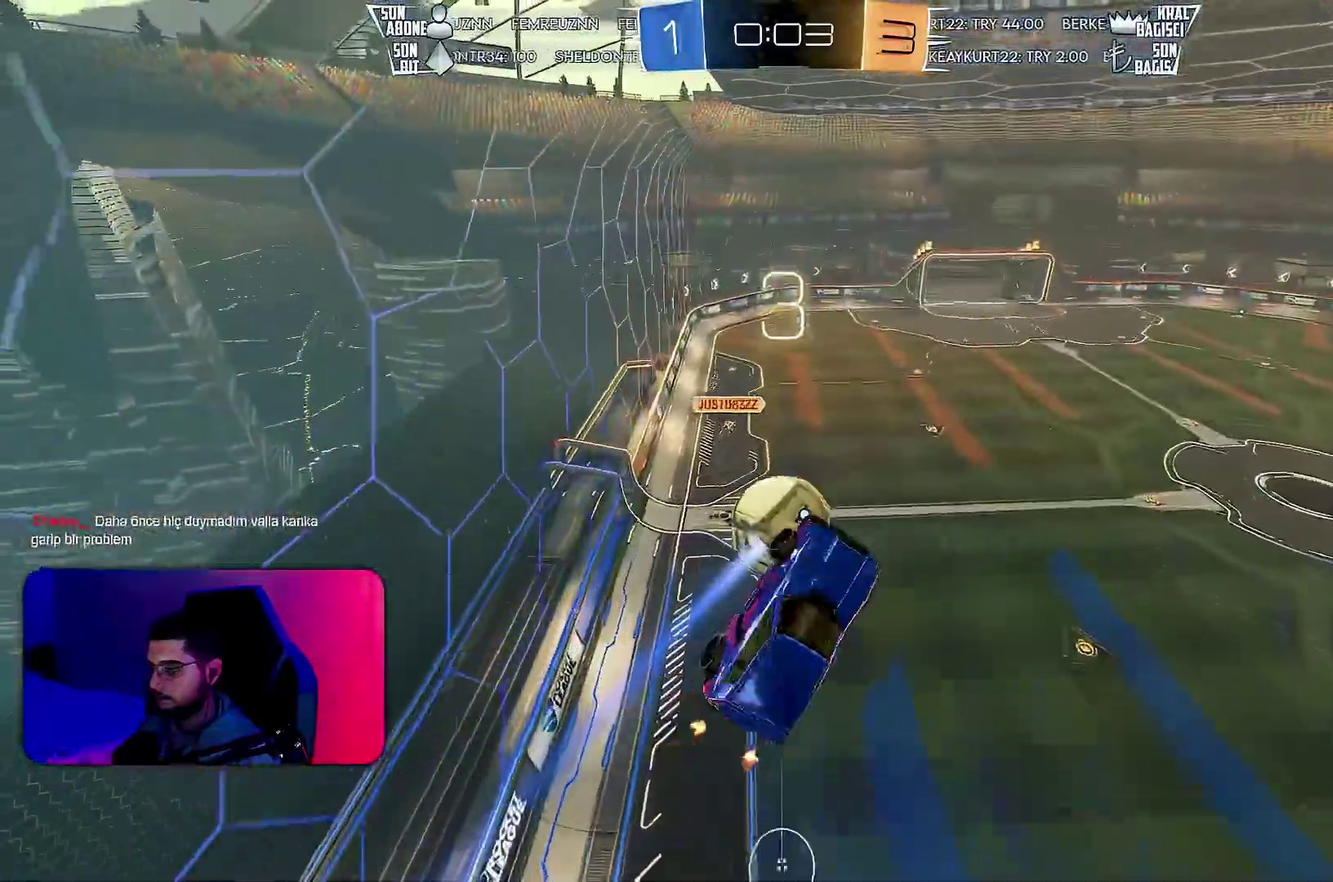
{"buttons": ["L1"], "left_stick": "right", "events": [[67, "L1", "down"]]}
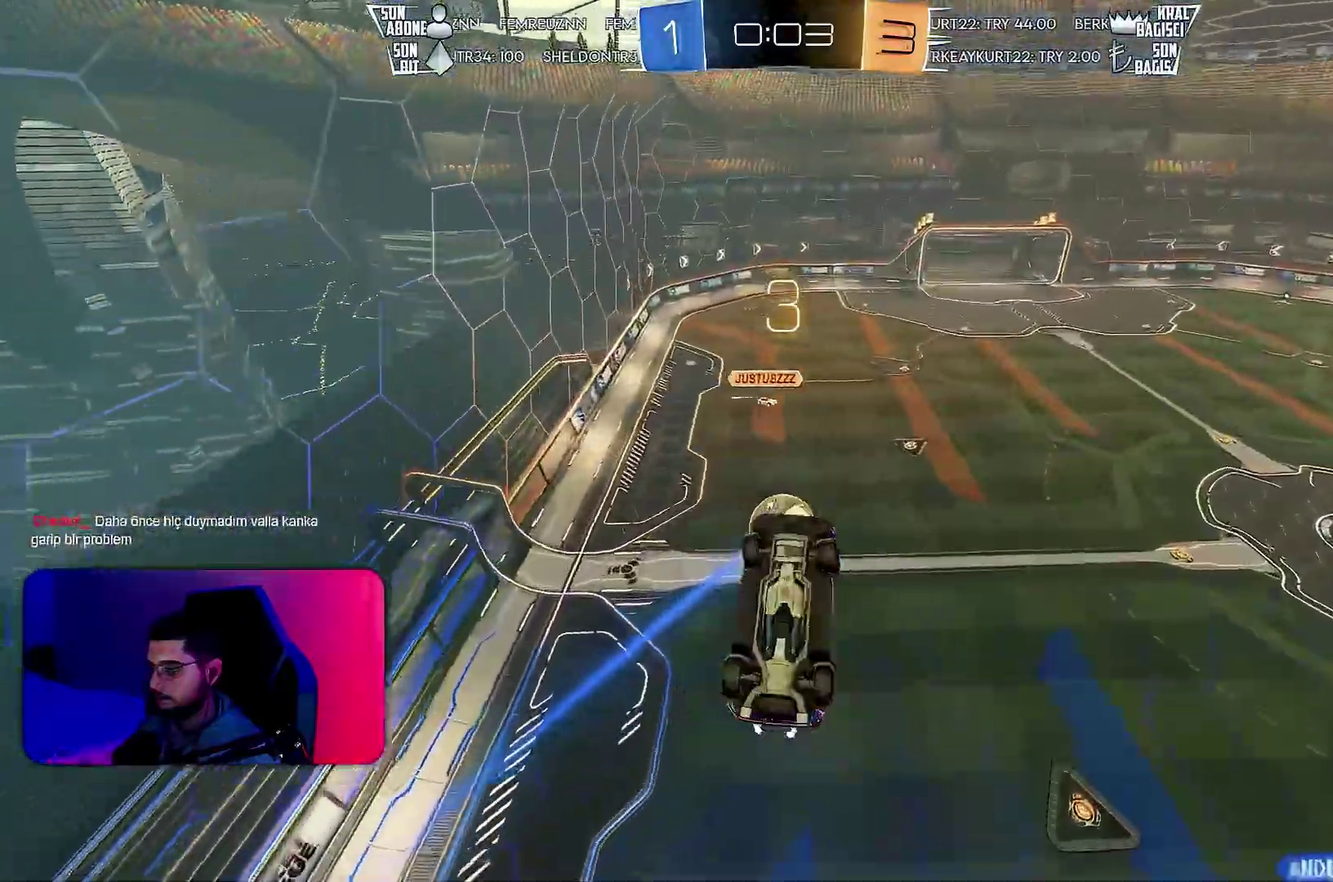
{"buttons": [], "left_stick": "up", "events": [[50, "left_stick", "down-right"], [283, "left_stick", "up-right"], [317, "L1", "up"], [333, "left_stick", "up"]]}
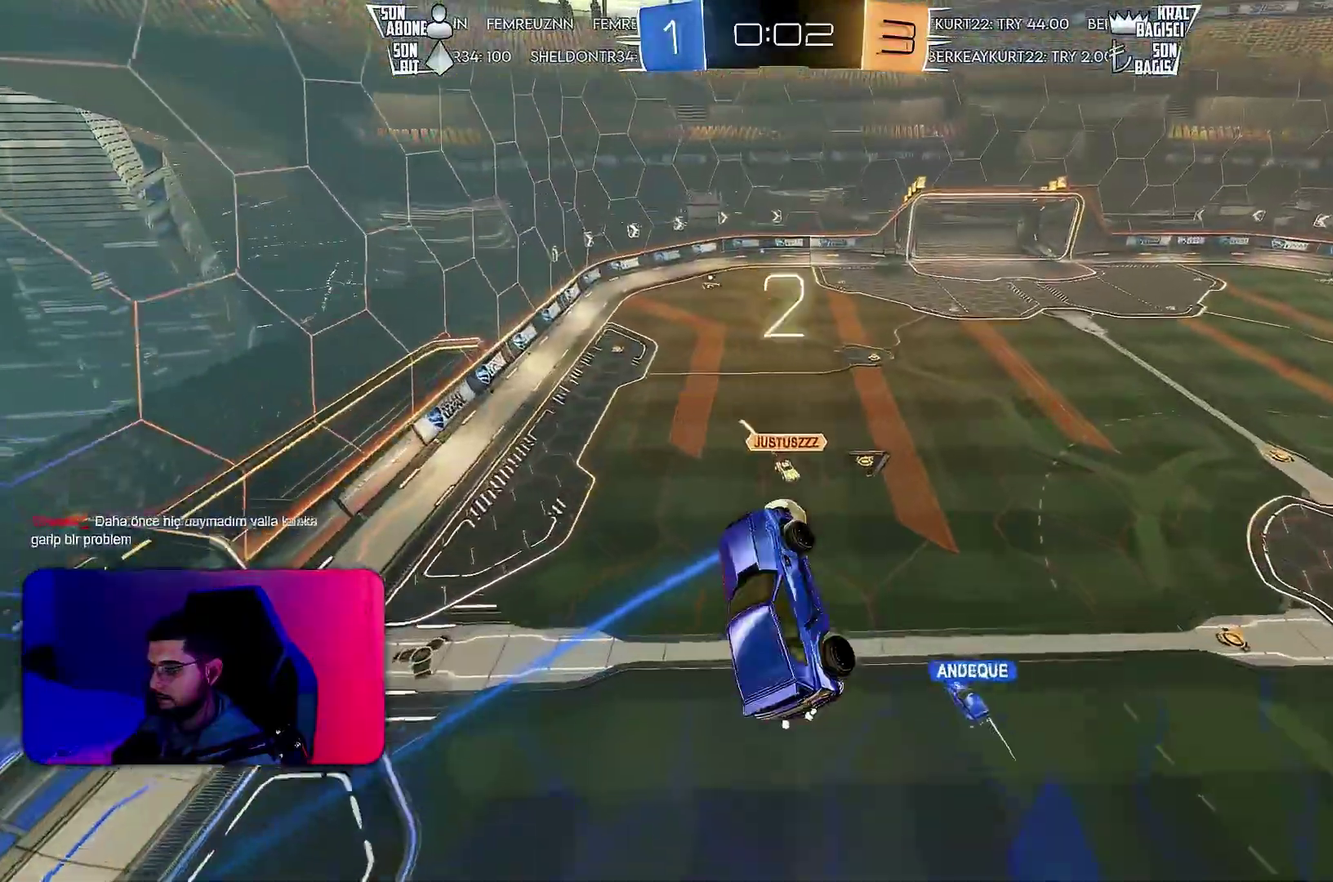
{"buttons": ["R2"], "left_stick": "down", "events": [[233, "left_stick", "center"], [483, "left_stick", "down"], [500, "R2", "down"]]}
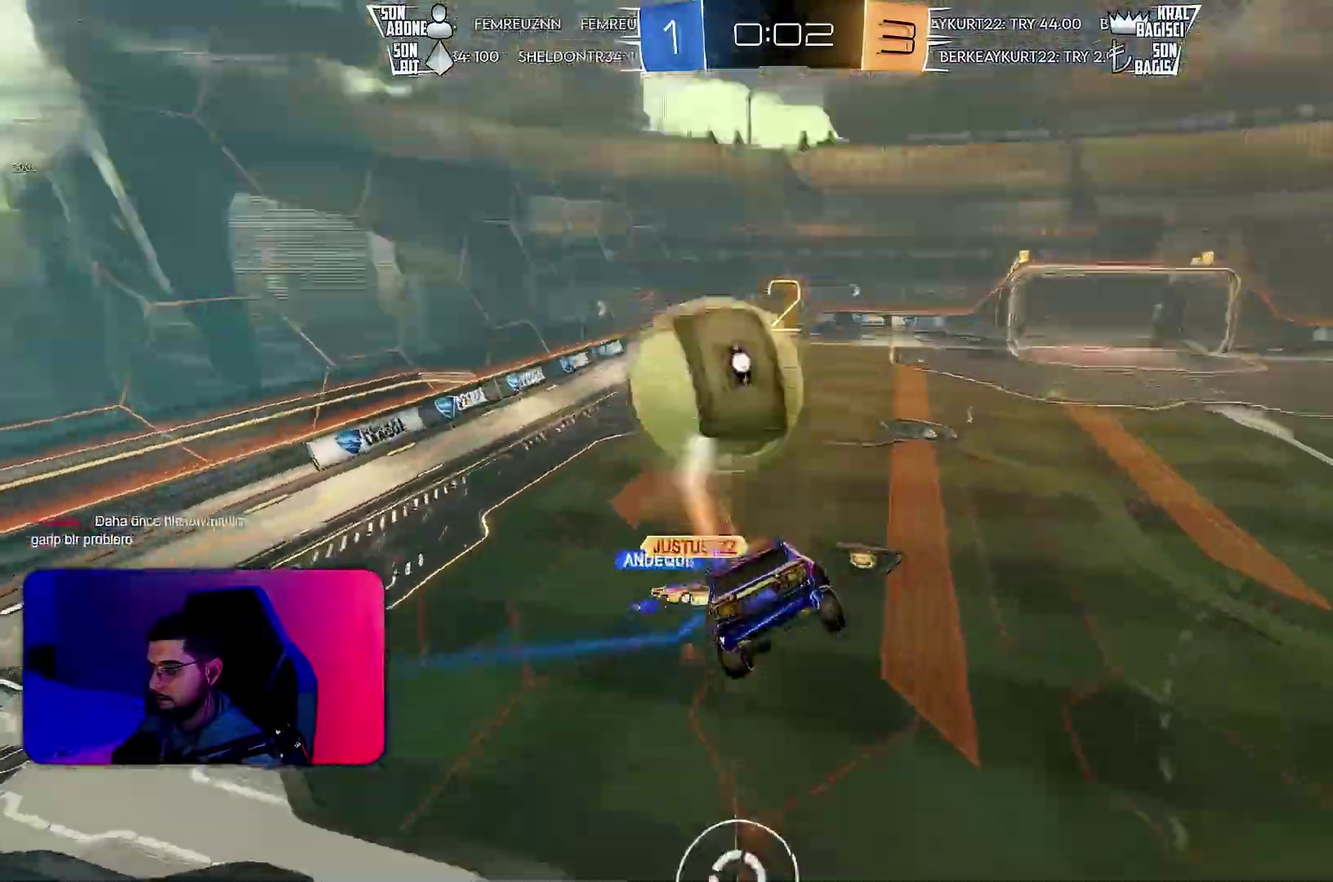
{"buttons": ["R2"], "left_stick": "up-right", "events": [[67, "L1", "down"], [67, "left_stick", "right"], [167, "L1", "up"], [167, "left_stick", "up"], [233, "left_stick", "right"], [317, "left_stick", "down-right"], [450, "left_stick", "up-right"]]}
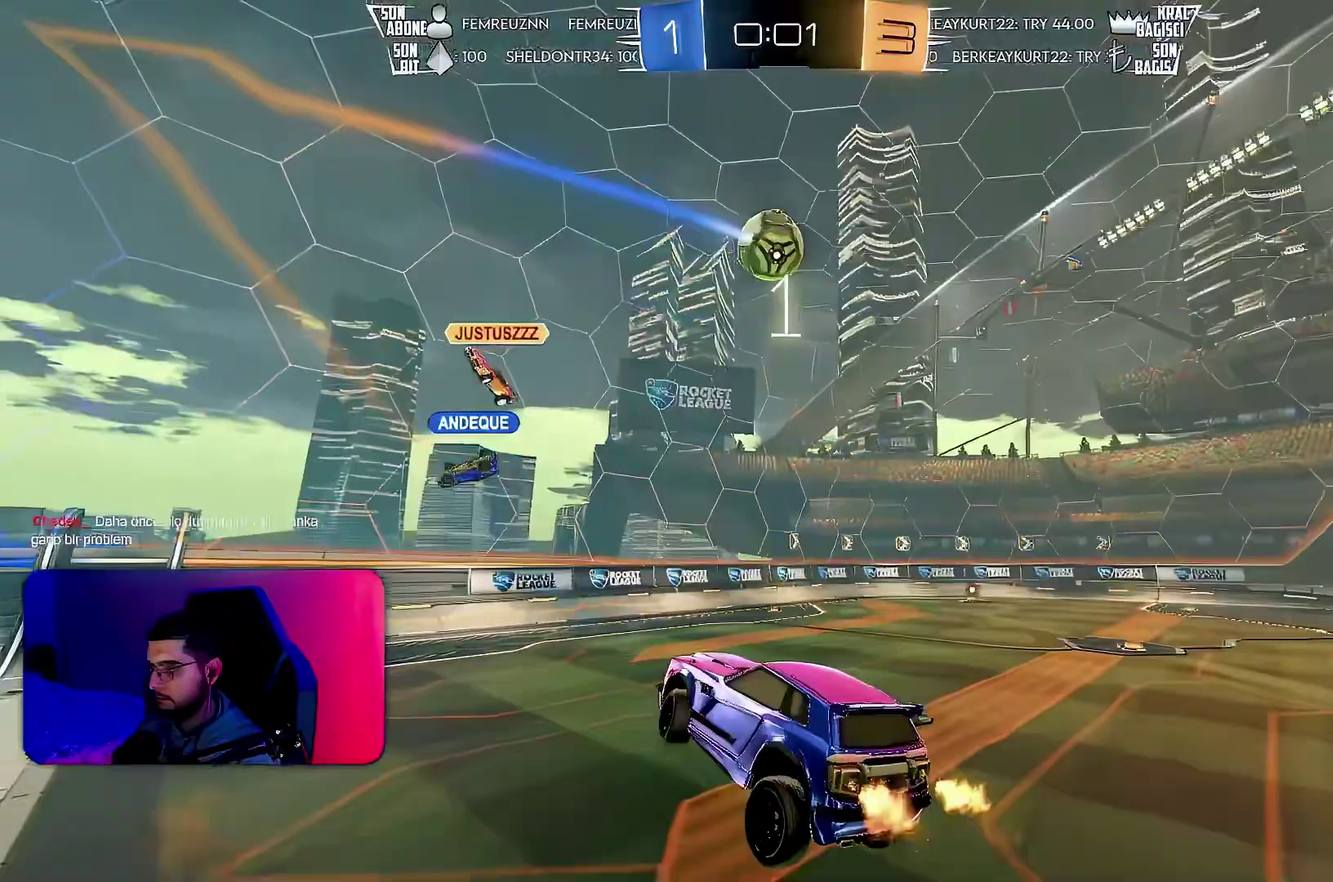
{"buttons": ["R2"], "left_stick": "up-right", "events": []}
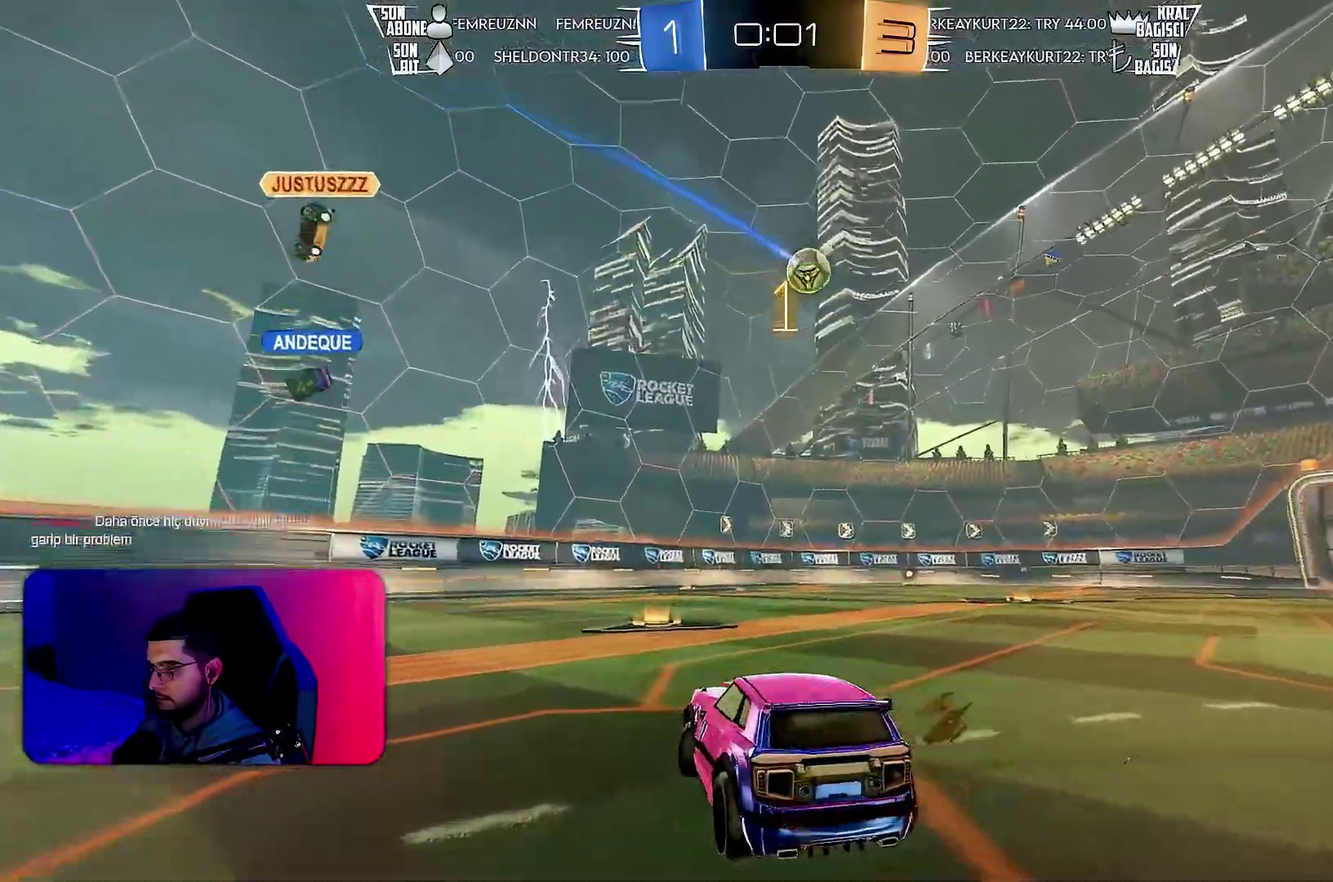
{"buttons": ["R1", "R2"], "left_stick": "up", "events": [[133, "left_stick", "right"], [433, "R1", "down"], [500, "left_stick", "up"]]}
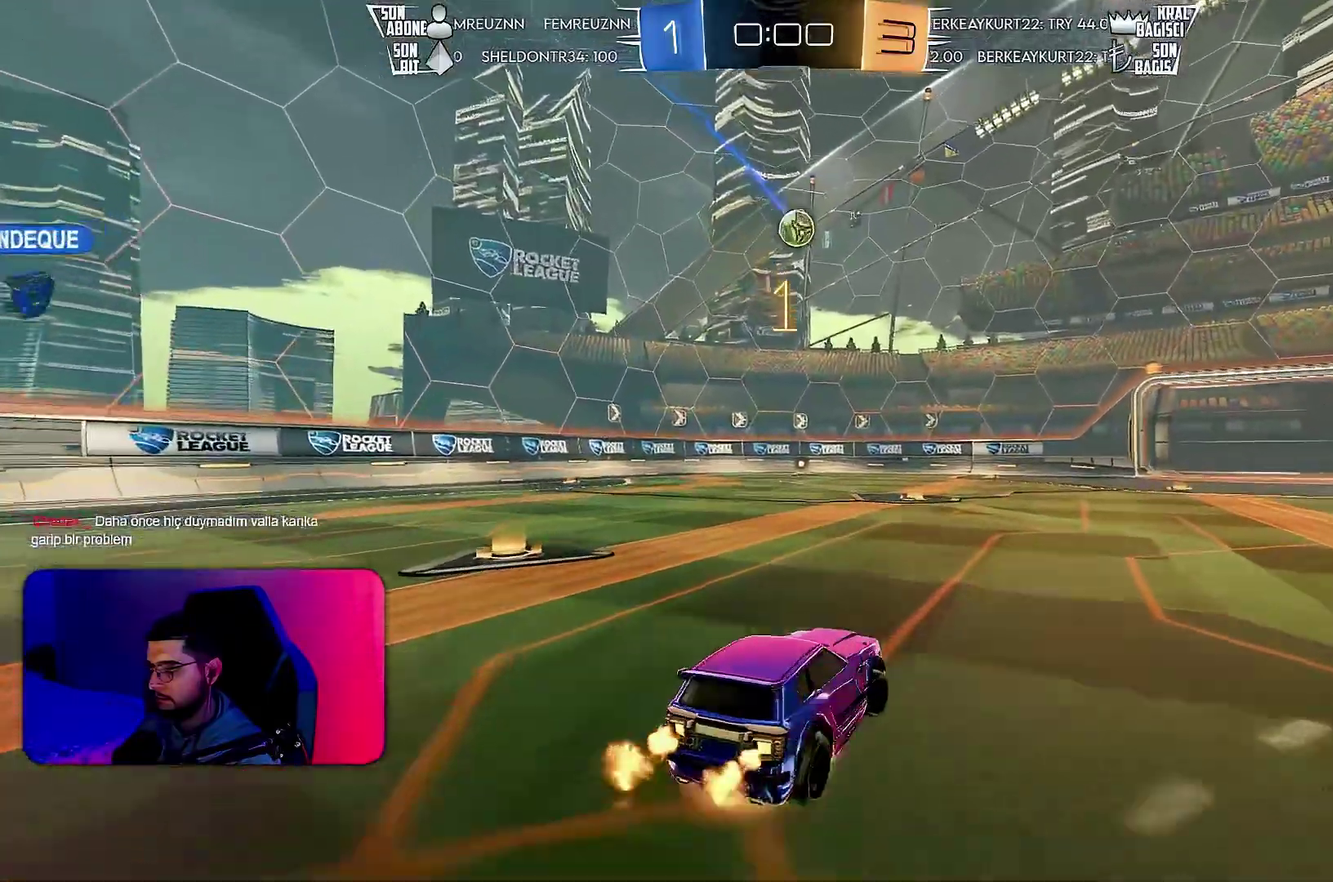
{"buttons": ["L1", "R1", "R2"], "left_stick": "down-left", "events": [[67, "L1", "down"], [100, "left_stick", "up-left"], [183, "left_stick", "down"], [267, "left_stick", "down-left"]]}
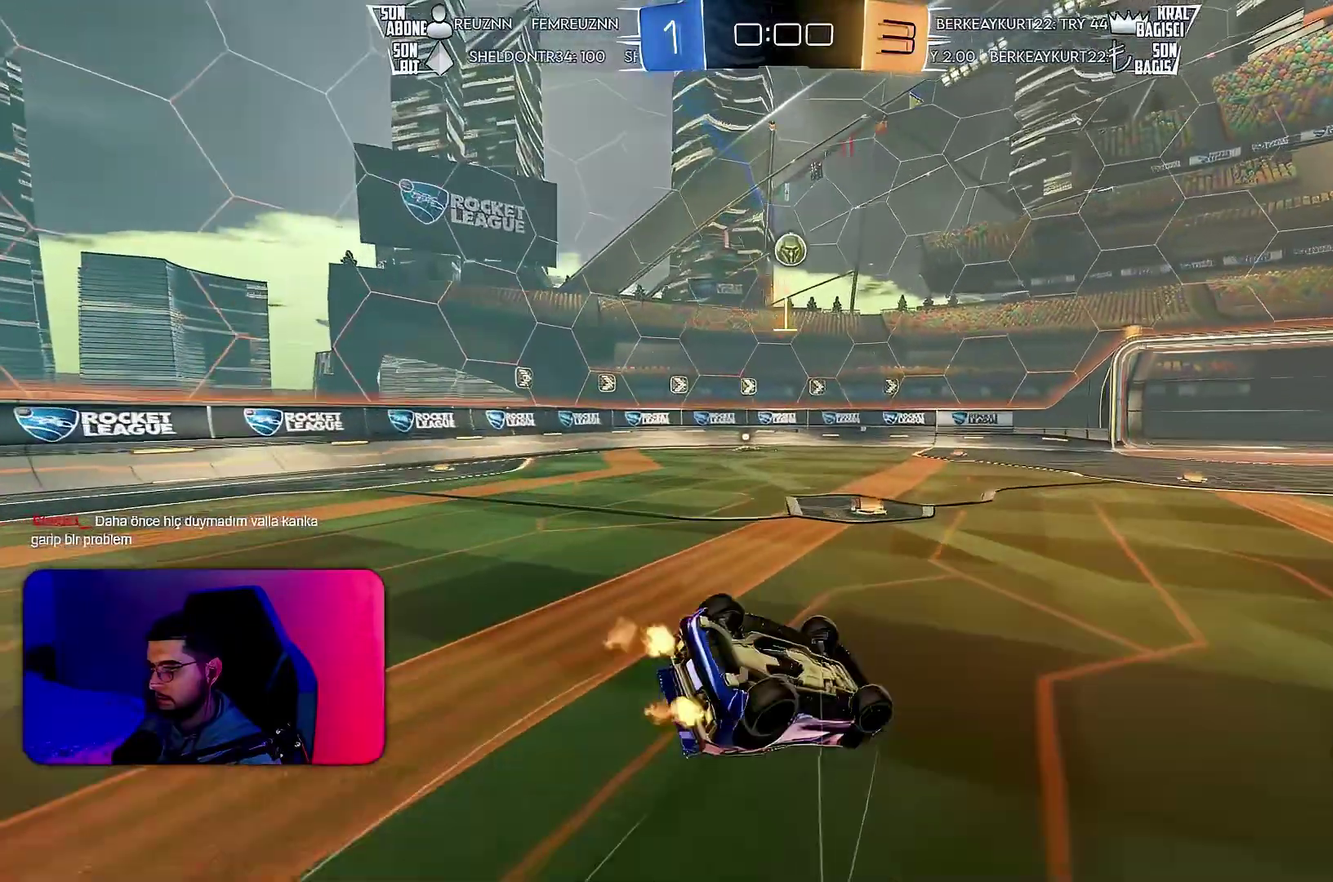
{"buttons": ["R1", "R2"], "left_stick": "center", "events": [[433, "left_stick", "center"], [483, "L1", "up"]]}
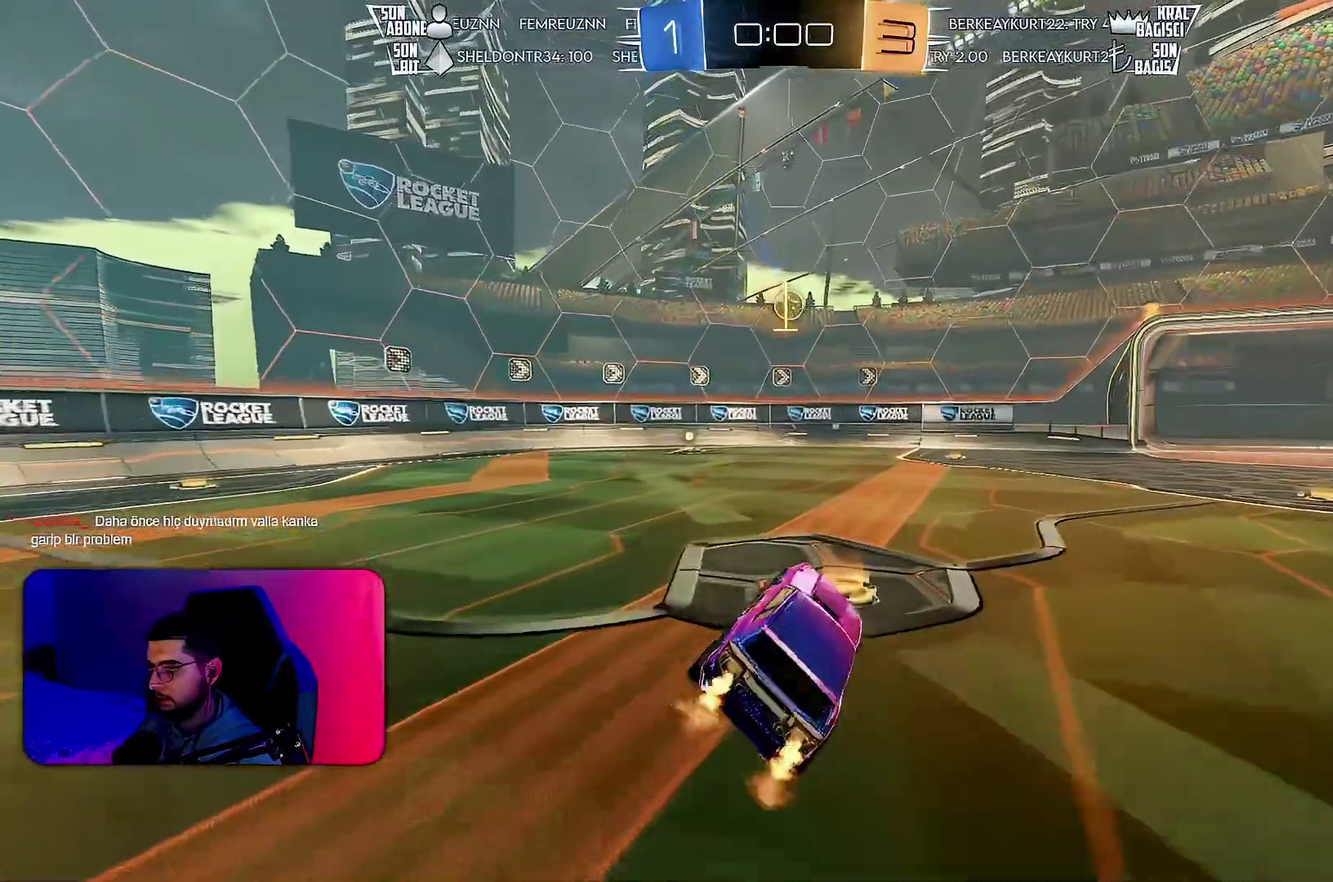
{"buttons": ["L1", "R1", "R2"], "left_stick": "down-left", "events": [[167, "left_stick", "right"], [350, "L1", "down"], [417, "left_stick", "down-left"]]}